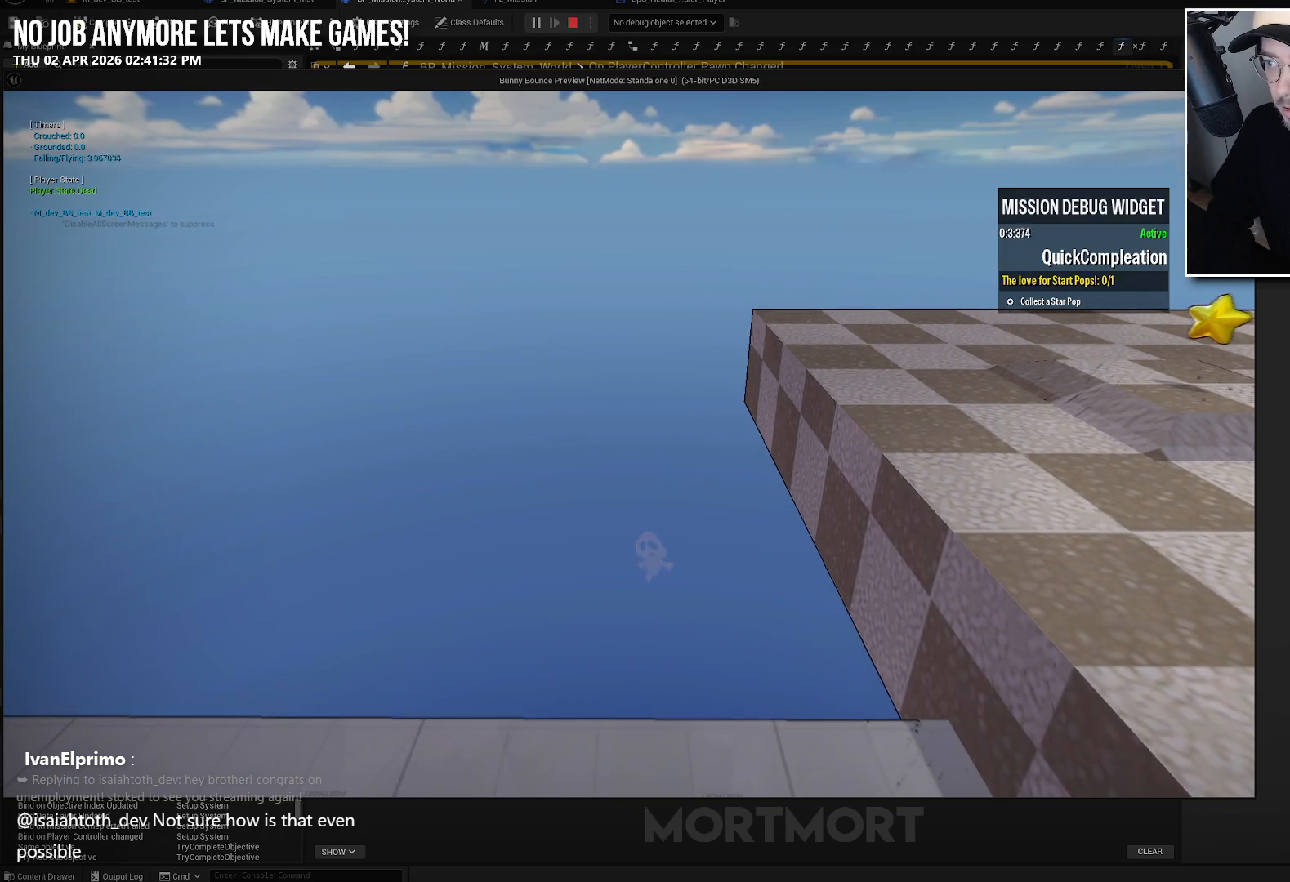
Gameplay with a controller (Xbox layout); each line is a JSON object with the inputs held at the frame after it. "events" lists button and stick changes between this image and that frame as [ms after this image, input, new state], when the widget could be followed in between. Not read: left_stick right_stick.
{"buttons": [], "events": []}
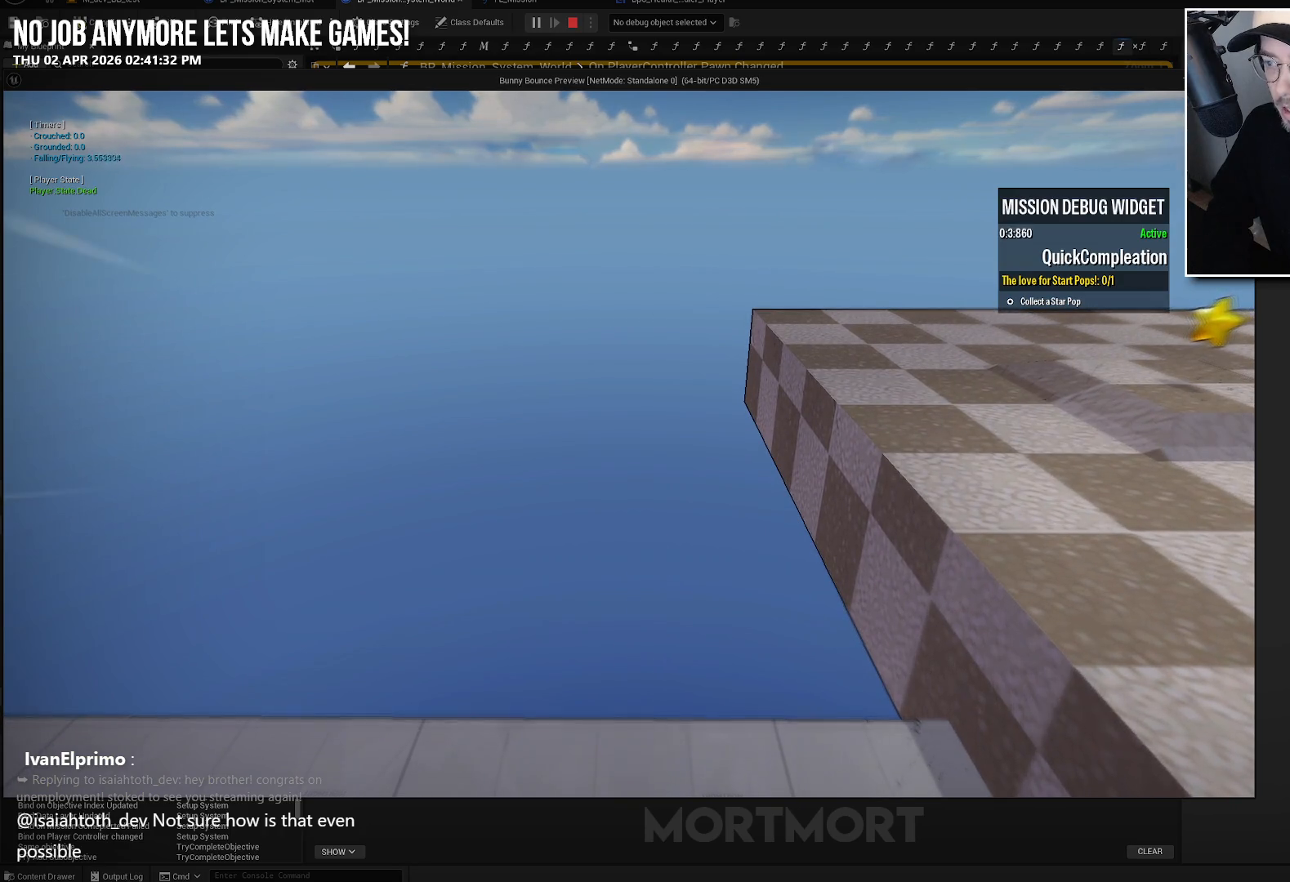
{"buttons": [], "events": []}
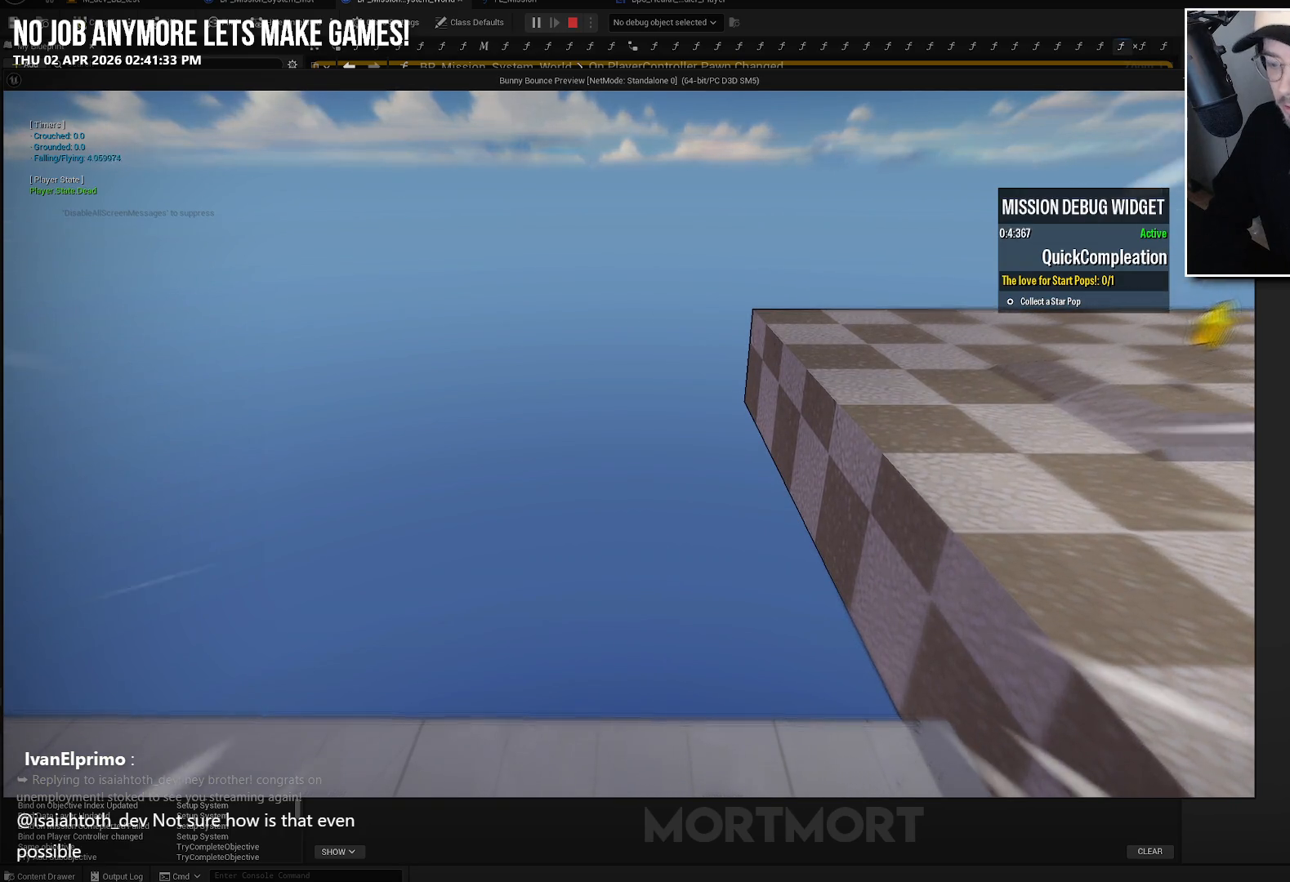
{"buttons": [], "events": []}
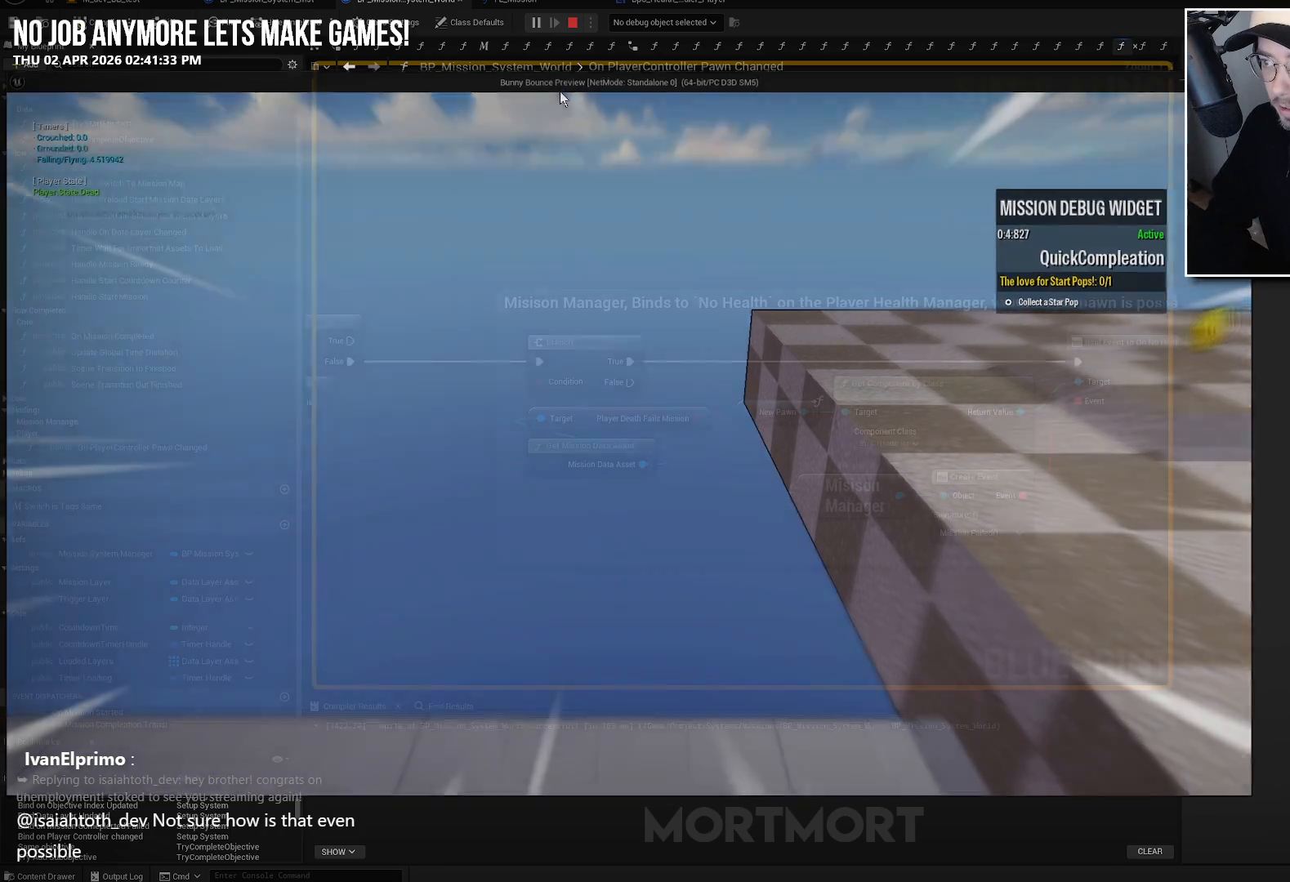
{"buttons": [], "events": []}
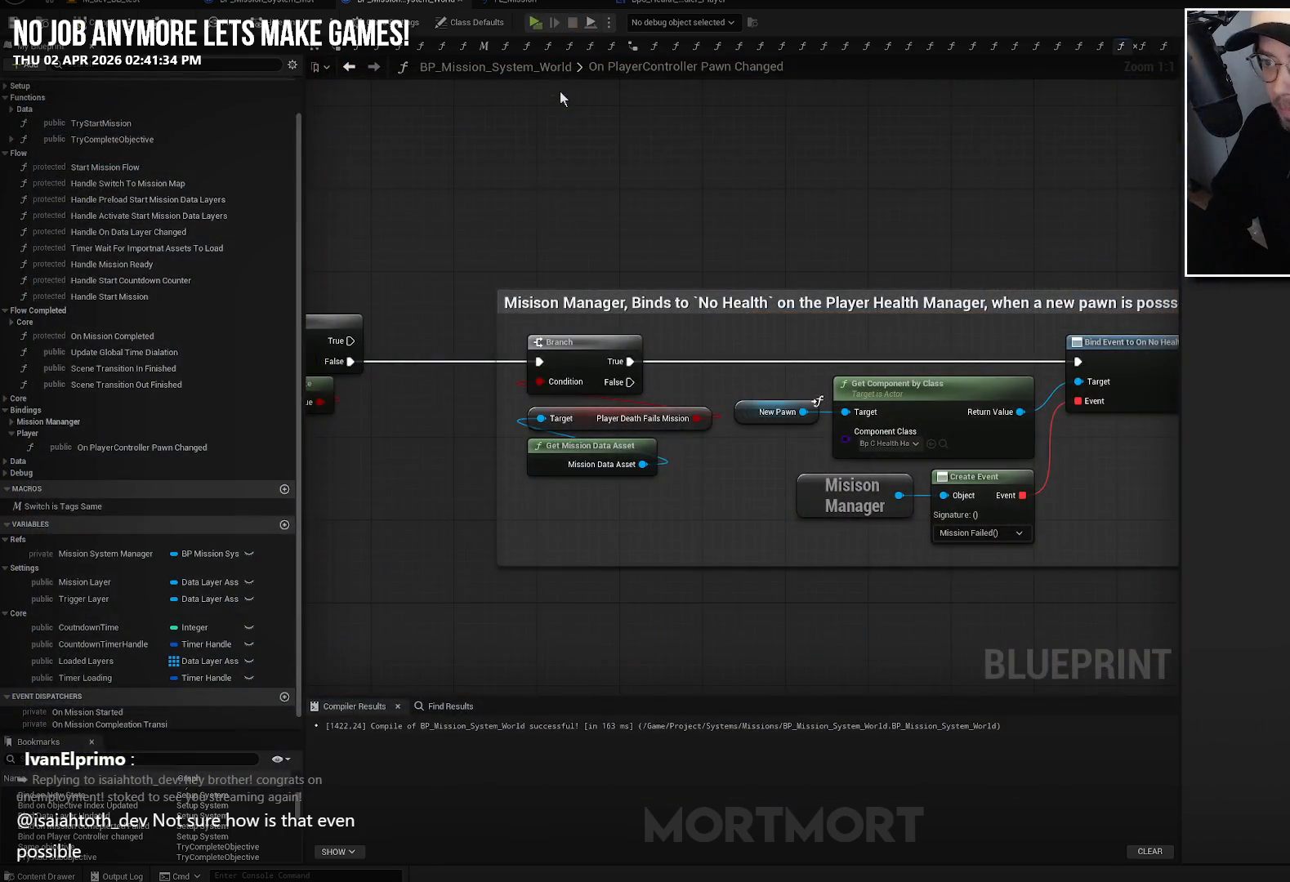
{"buttons": [], "events": [[183, "L1", "down"], [317, "L1", "up"]]}
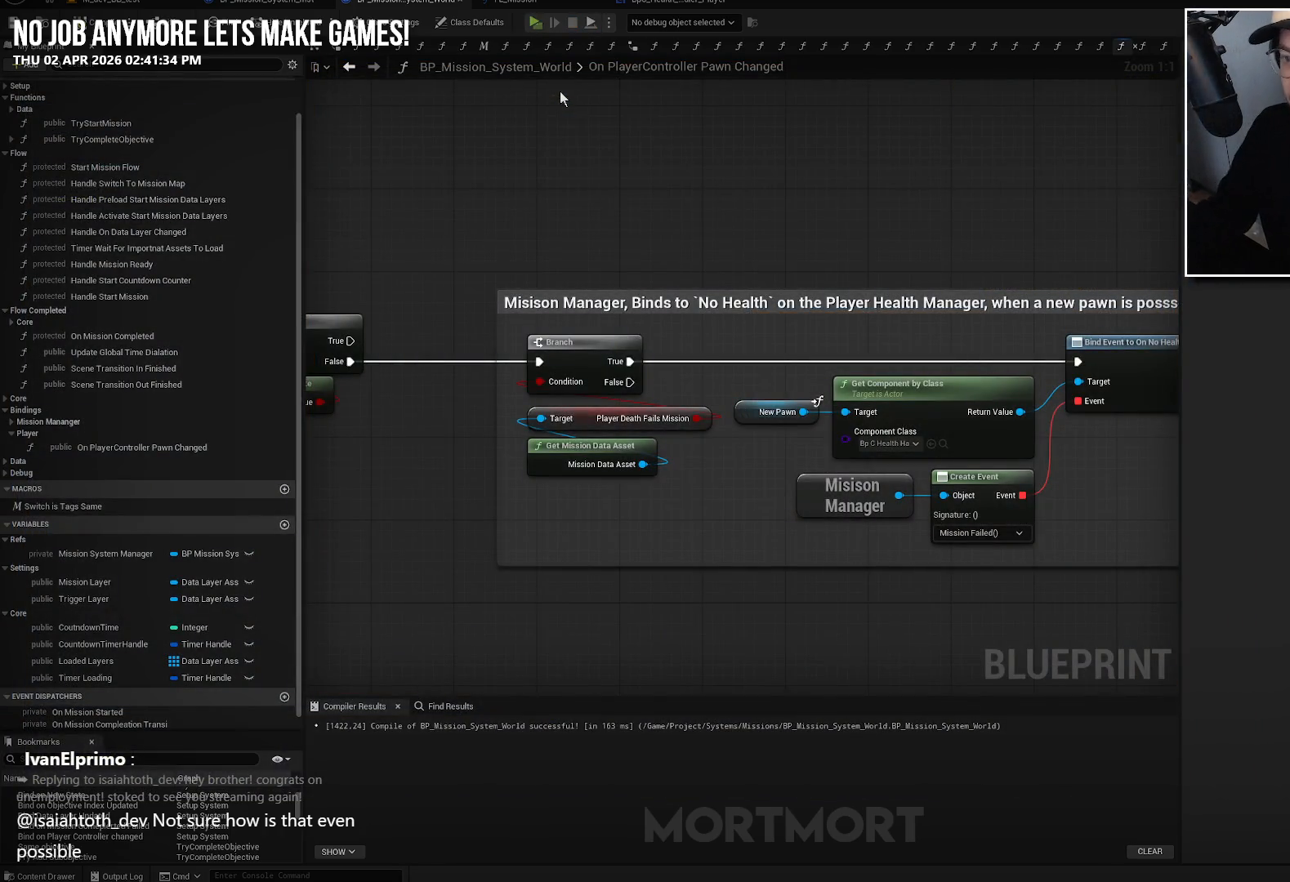
{"buttons": [], "events": [[167, "L1", "down"], [267, "L1", "up"]]}